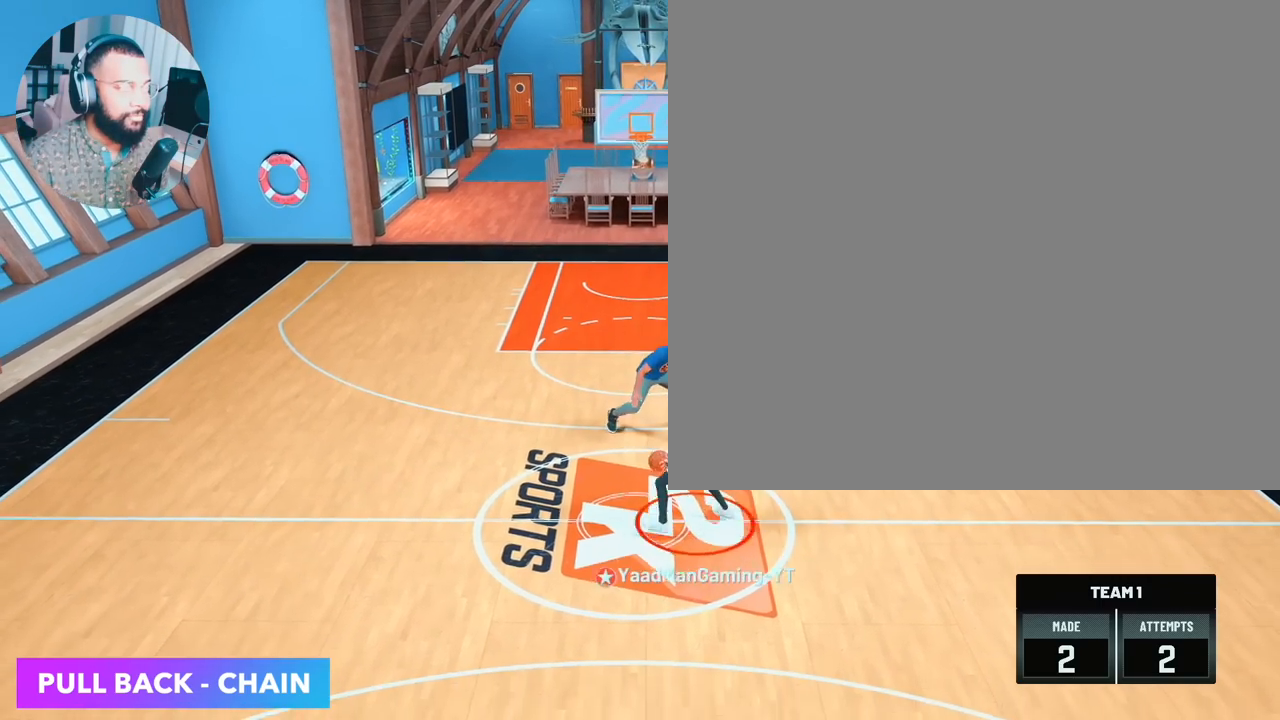
Gameplay with a controller (PlayStation layout); each line is a JSON object with the inputs held at the frame after it. "events" lists button and stick changes between this image and that frame as [ms after this image, input, new state], when the widget could be followed in between.
{"buttons": ["R2"], "left_stick": "up-left", "right_stick": "center", "events": []}
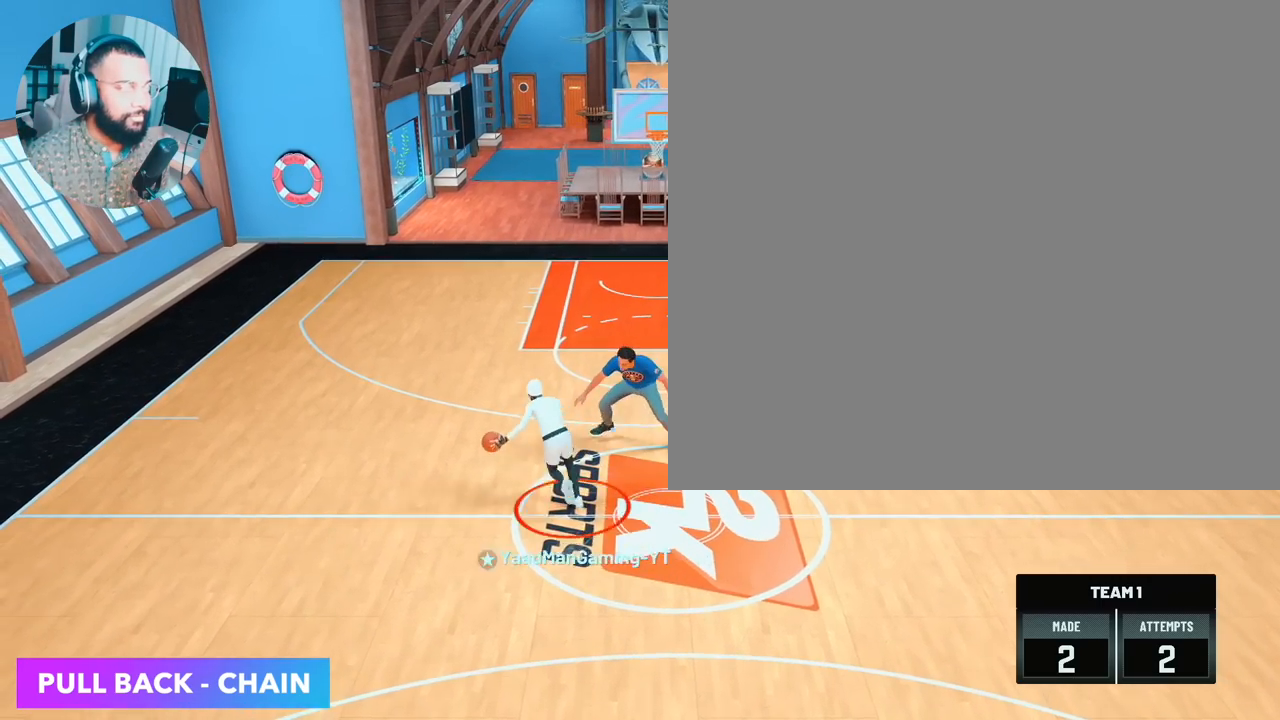
{"buttons": ["R2"], "left_stick": "up", "right_stick": "center", "events": [[383, "left_stick", "up"]]}
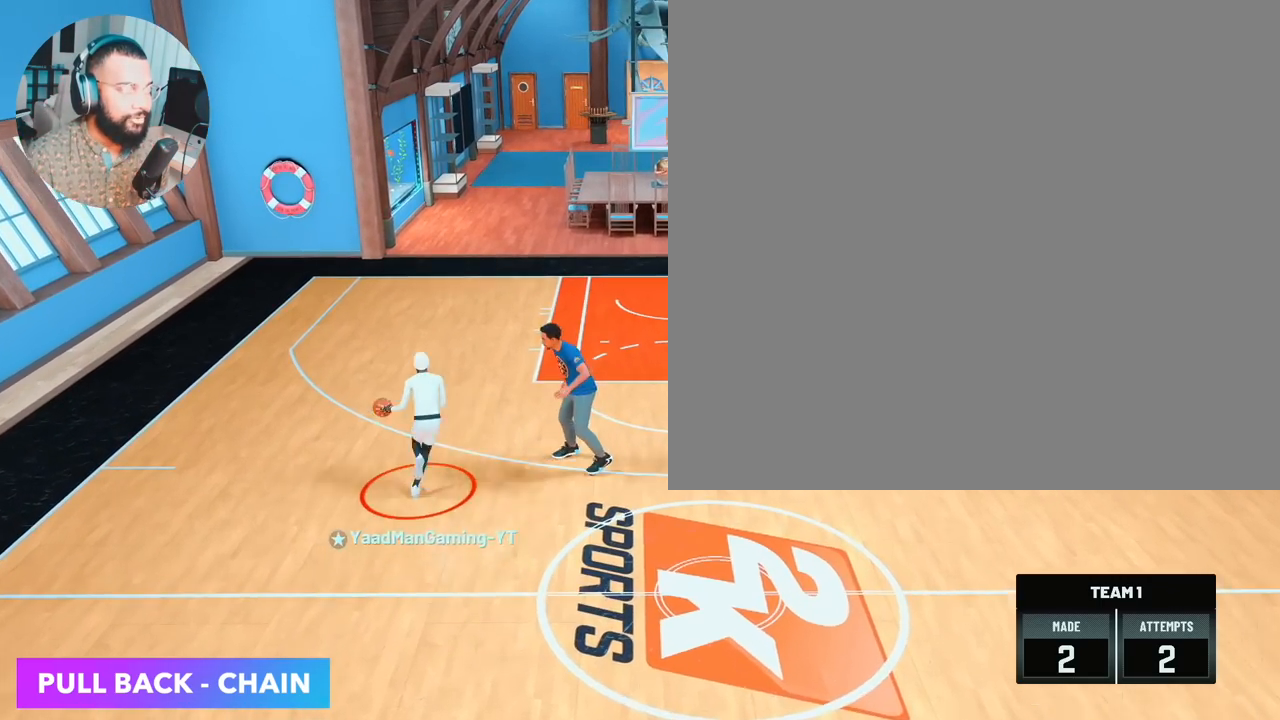
{"buttons": ["R2"], "left_stick": "up-right", "right_stick": "down", "events": [[367, "left_stick", "up-right"], [383, "right_stick", "down"]]}
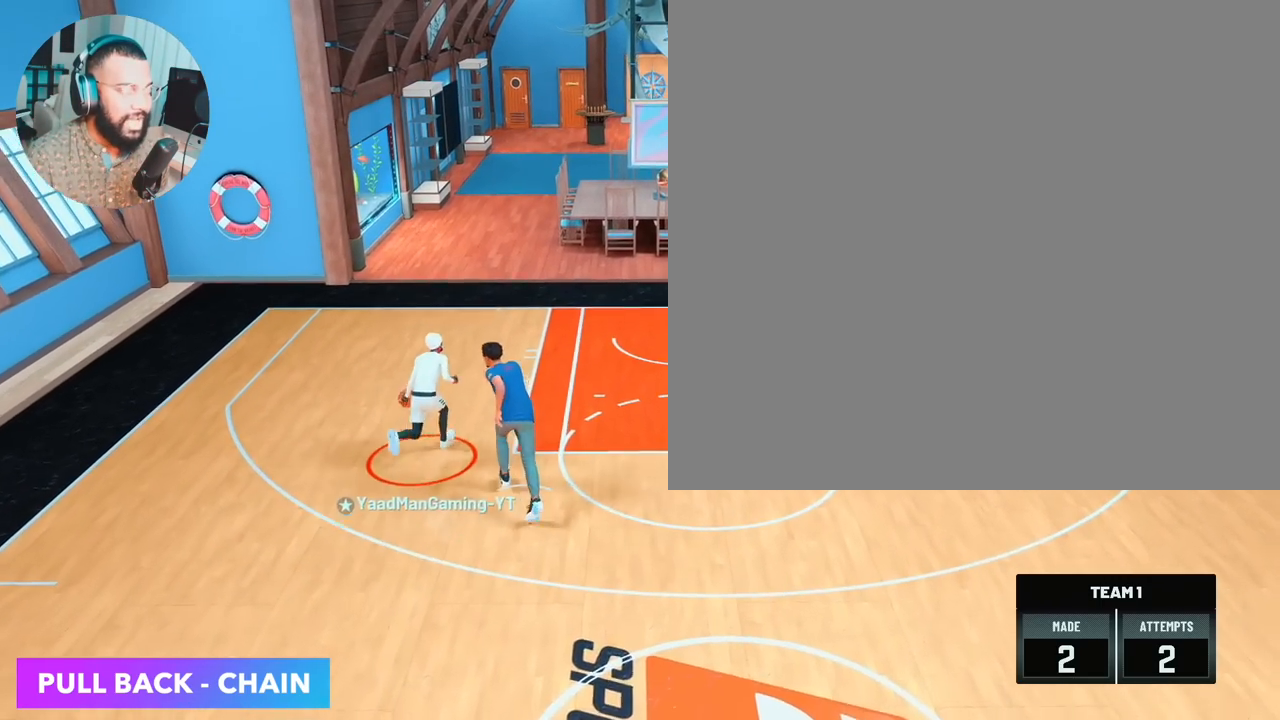
{"buttons": ["R2"], "left_stick": "up-right", "right_stick": "down", "events": []}
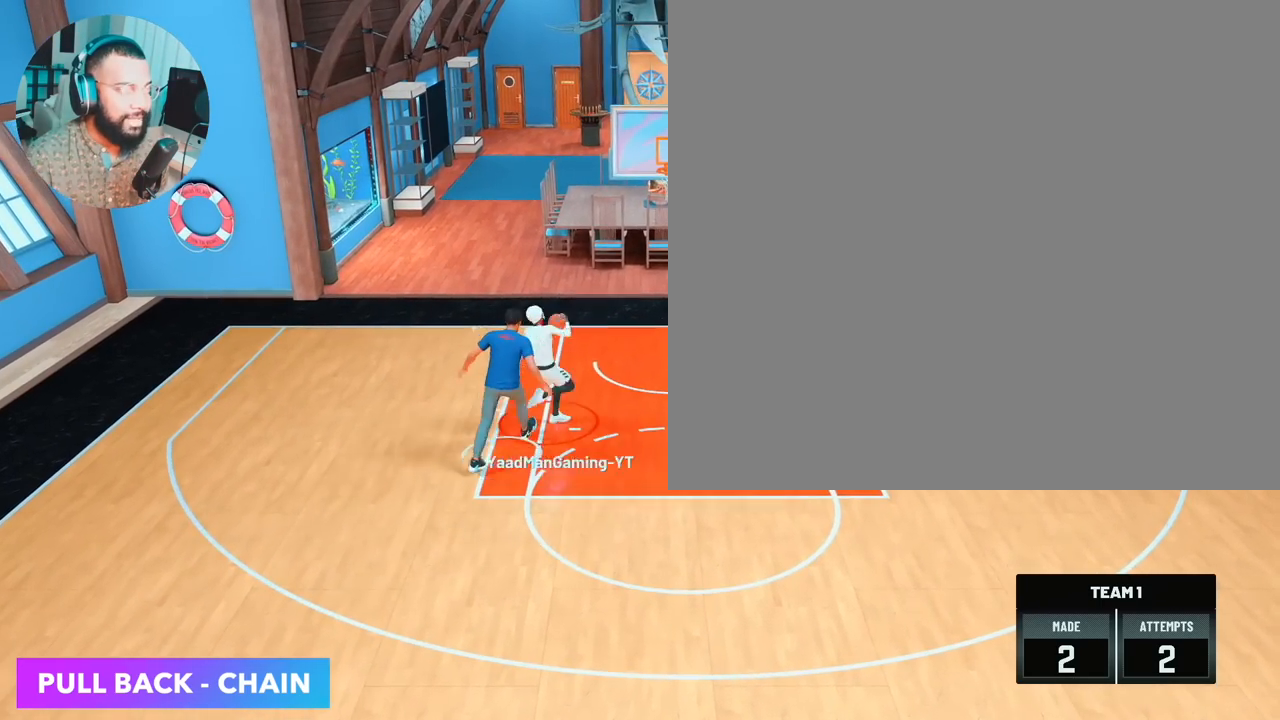
{"buttons": ["R2"], "left_stick": "up-right", "right_stick": "center", "events": [[500, "right_stick", "center"]]}
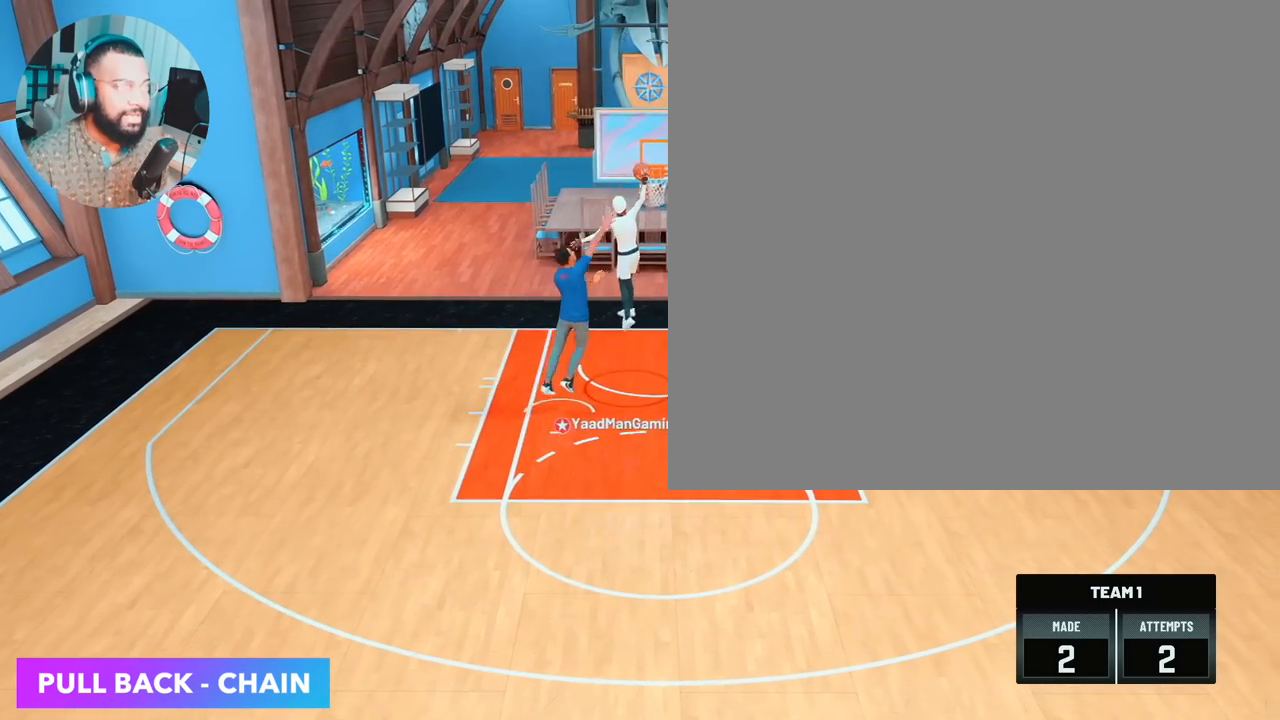
{"buttons": [], "left_stick": "up-right", "right_stick": "center", "events": [[67, "R2", "up"]]}
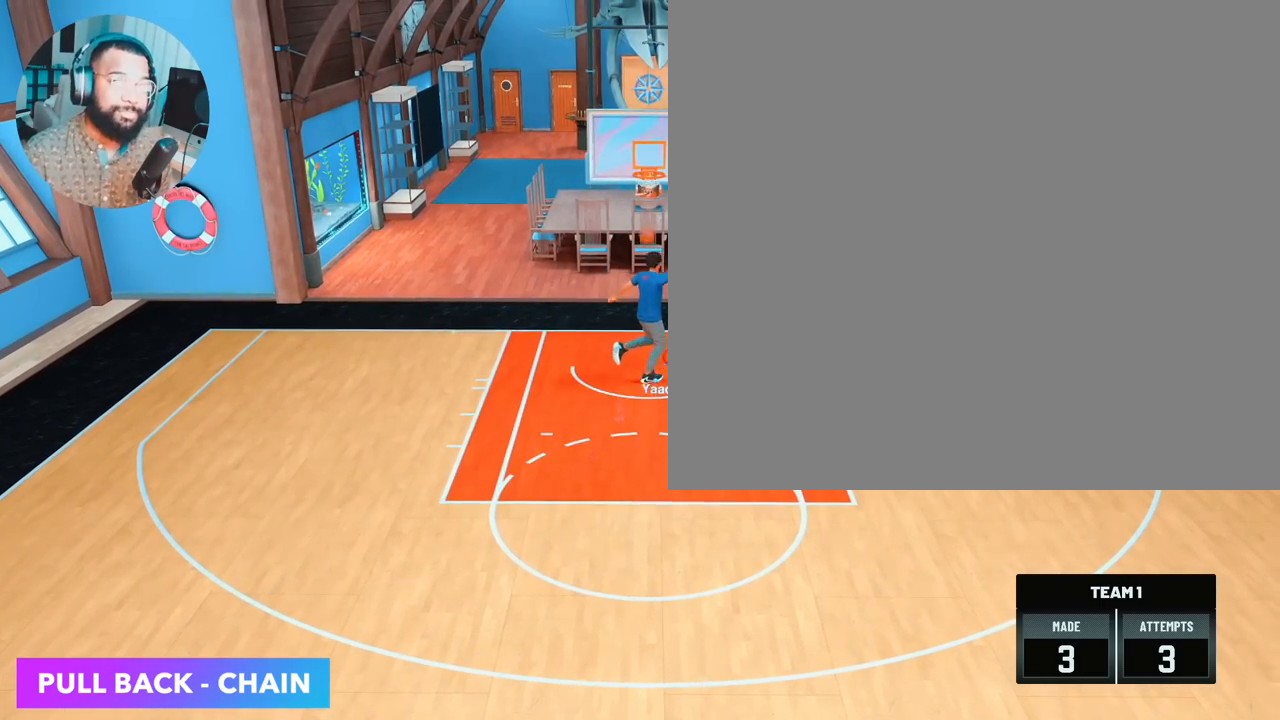
{"buttons": [], "left_stick": "center", "right_stick": "center", "events": [[150, "left_stick", "center"]]}
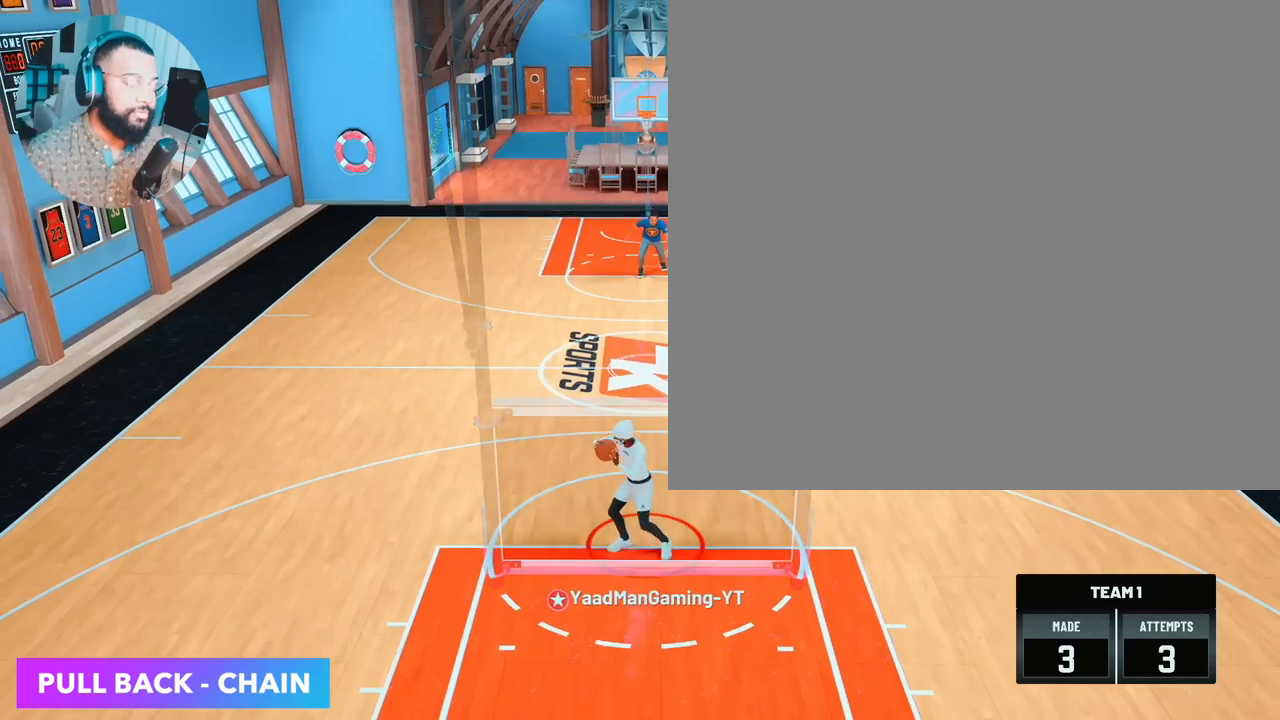
{"buttons": [], "left_stick": "up-right", "right_stick": "center", "events": [[150, "left_stick", "up-left"], [233, "left_stick", "center"], [483, "left_stick", "up-right"]]}
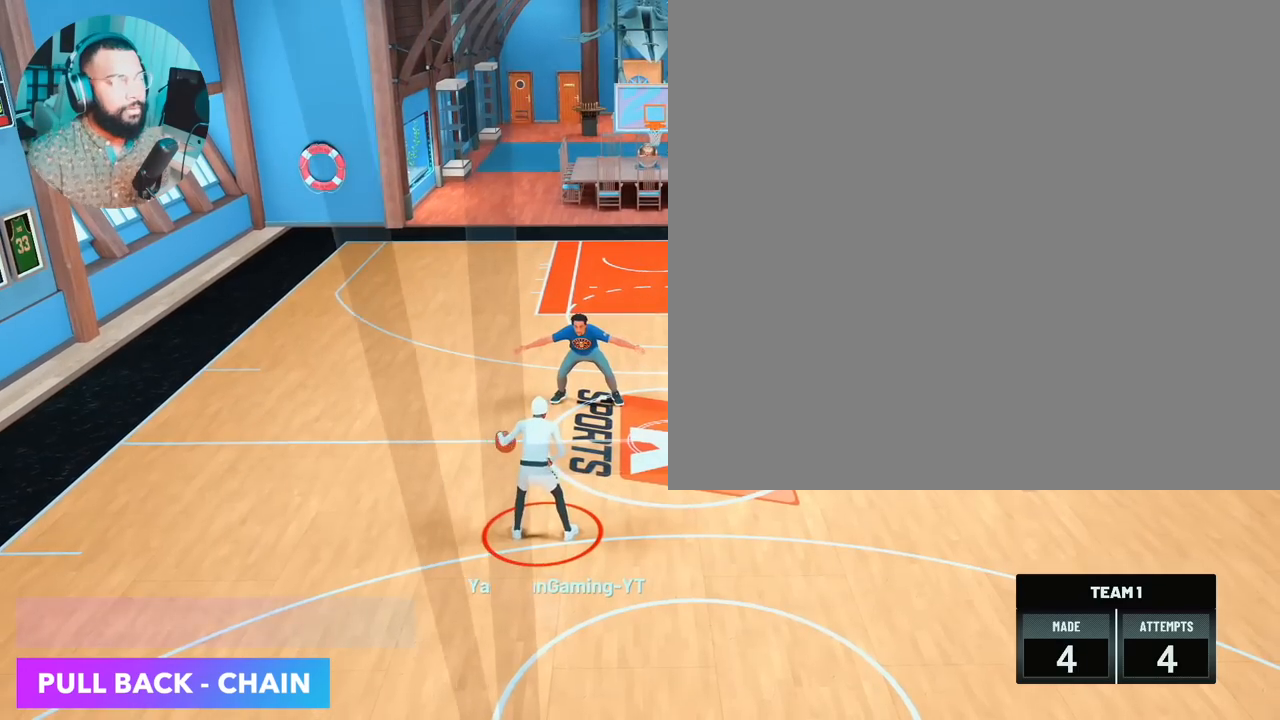
{"buttons": [], "left_stick": "up-right", "right_stick": "center", "events": []}
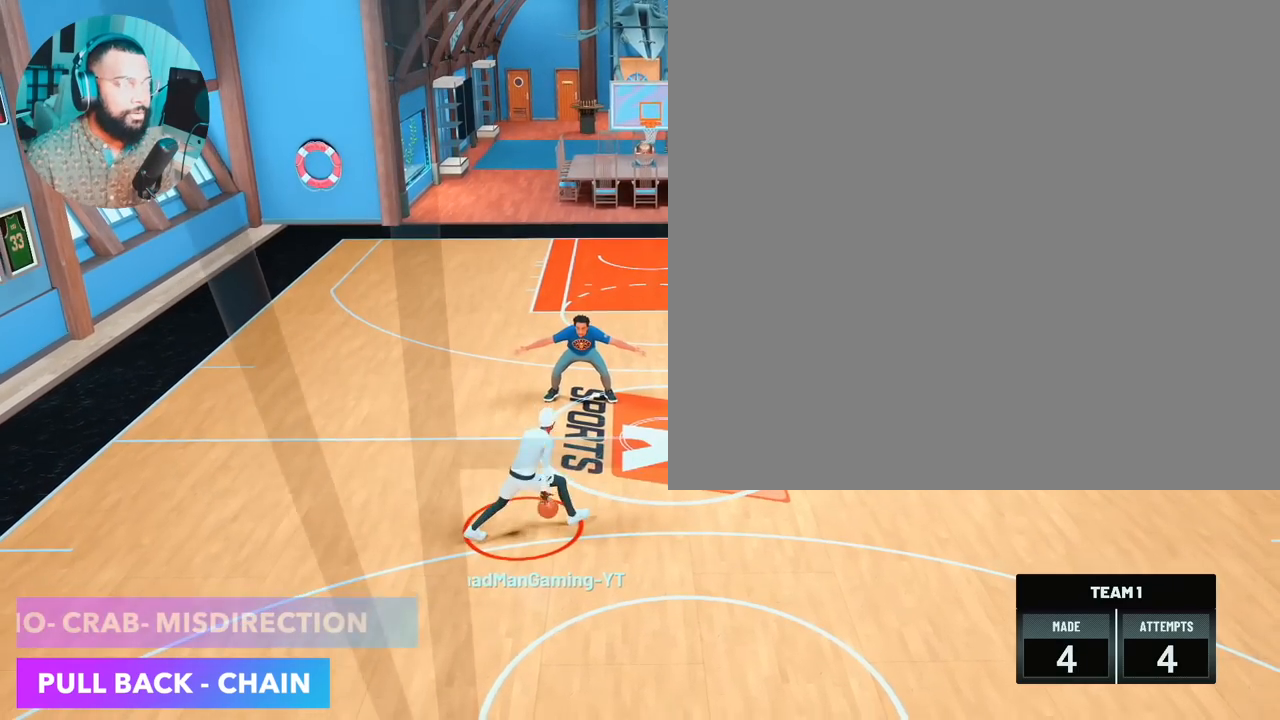
{"buttons": [], "left_stick": "right", "right_stick": "center", "events": [[50, "left_stick", "right"]]}
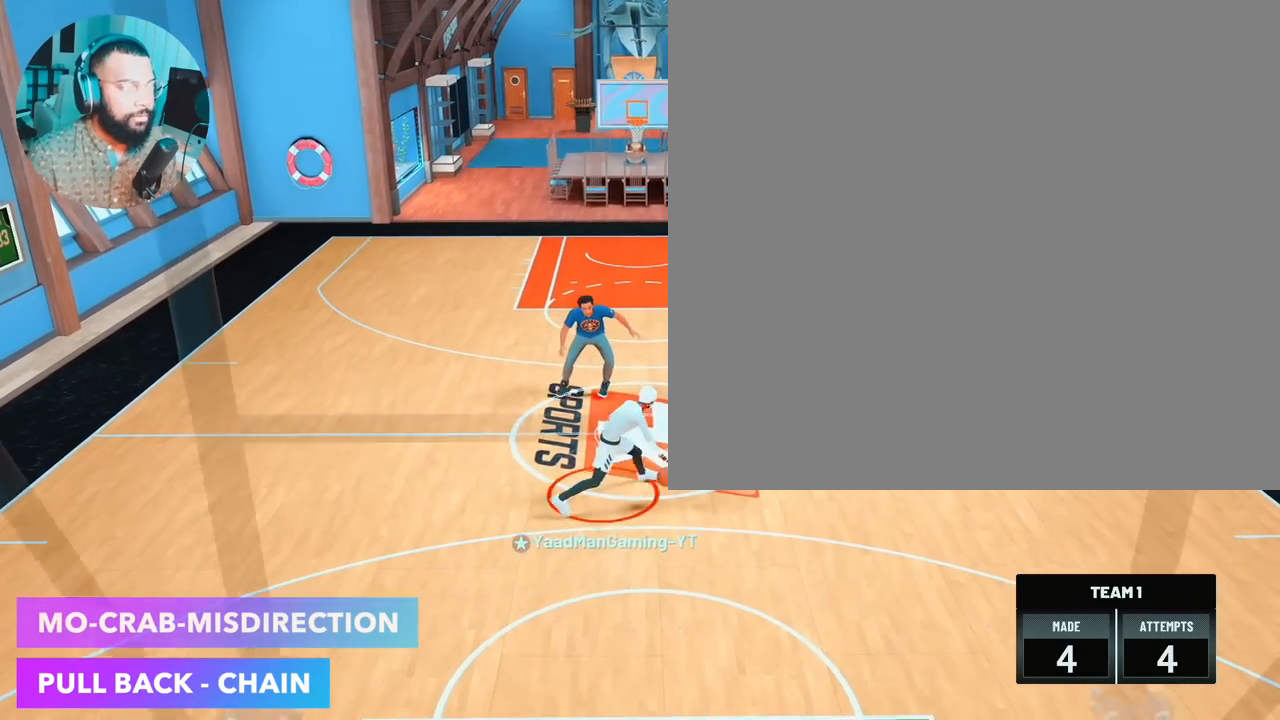
{"buttons": [], "left_stick": "center", "right_stick": "center", "events": [[83, "left_stick", "center"]]}
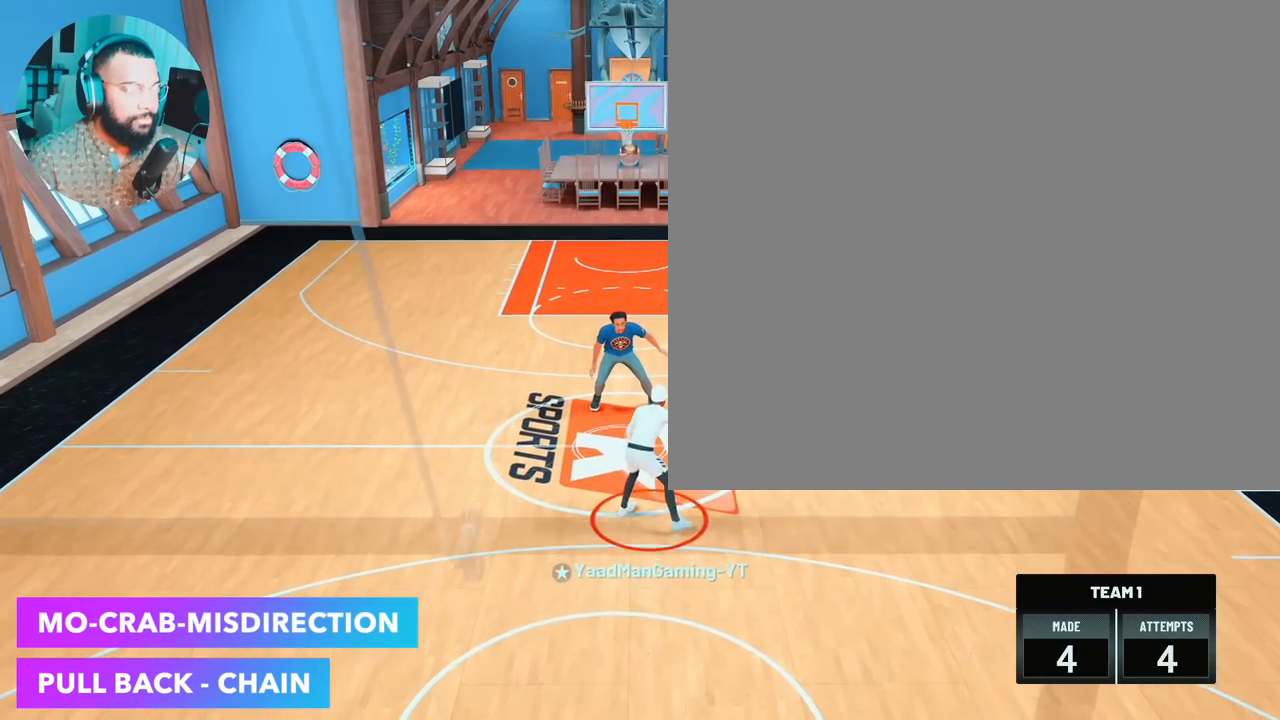
{"buttons": [], "left_stick": "center", "right_stick": "center", "events": []}
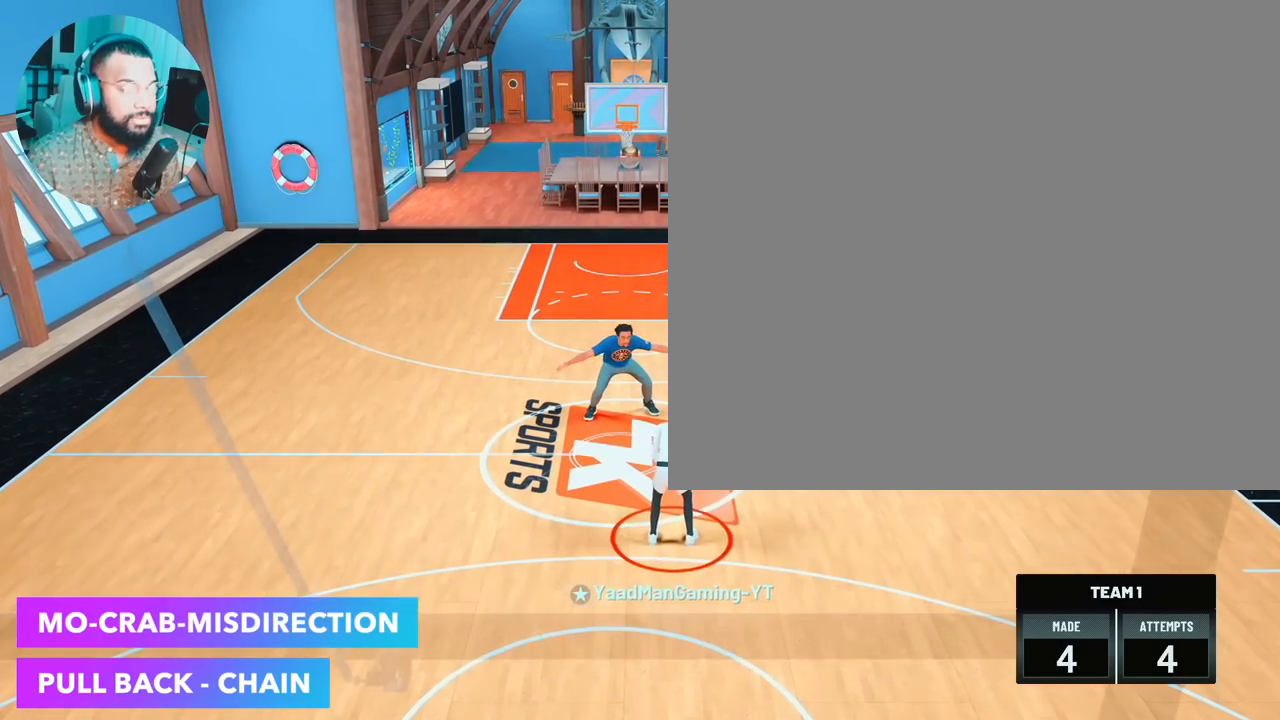
{"buttons": [], "left_stick": "center", "right_stick": "center", "events": []}
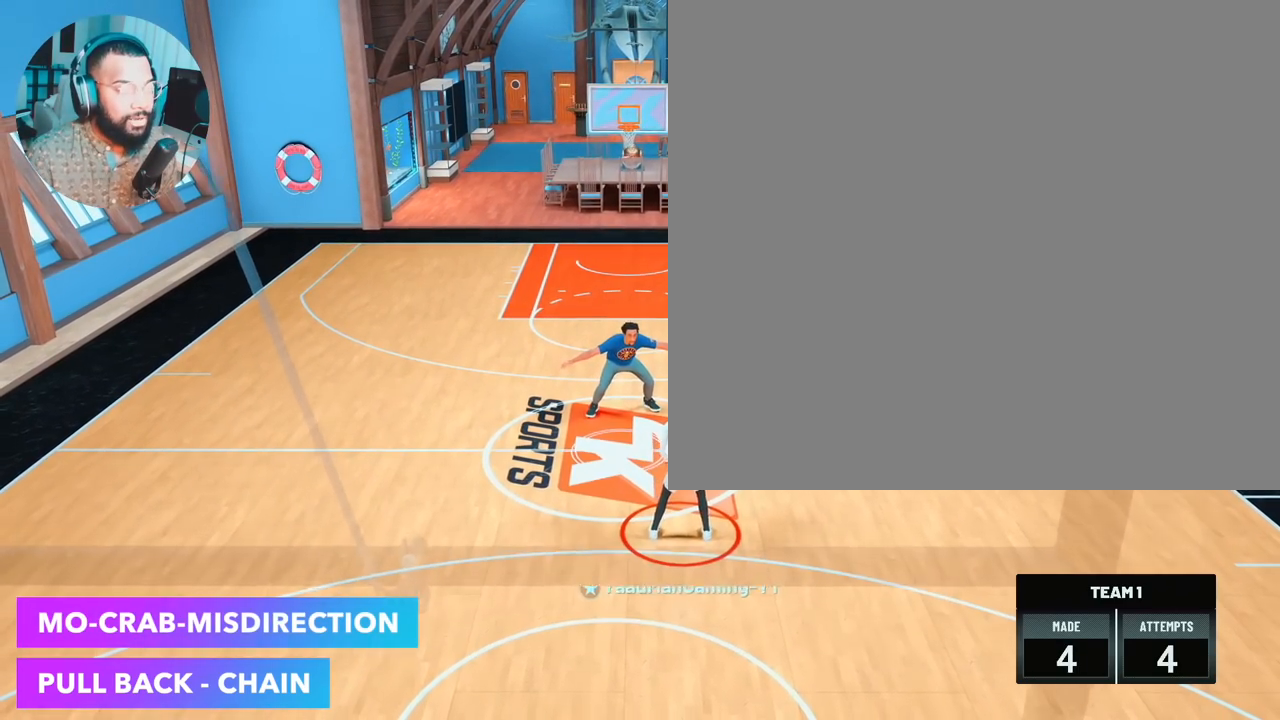
{"buttons": [], "left_stick": "center", "right_stick": "center", "events": []}
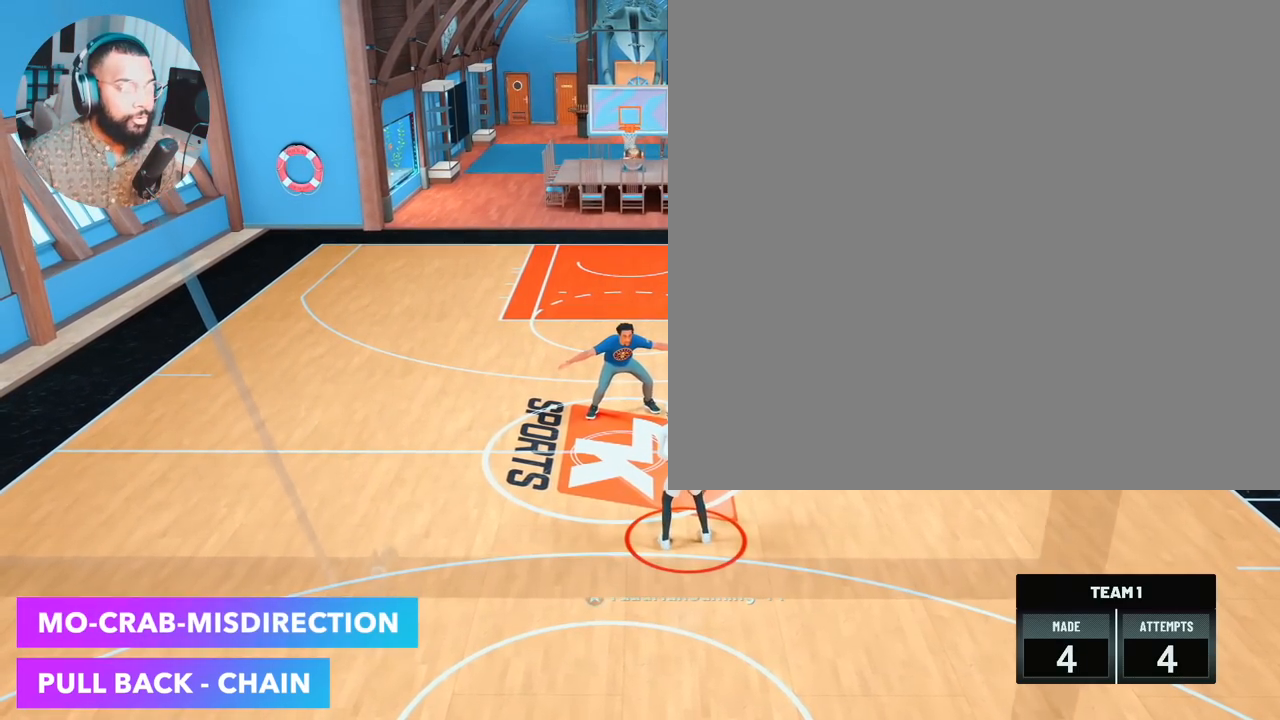
{"buttons": ["R2"], "left_stick": "up-left", "right_stick": "center", "events": [[233, "right_stick", "left"], [250, "R2", "down"], [333, "left_stick", "up-left"], [333, "right_stick", "center"]]}
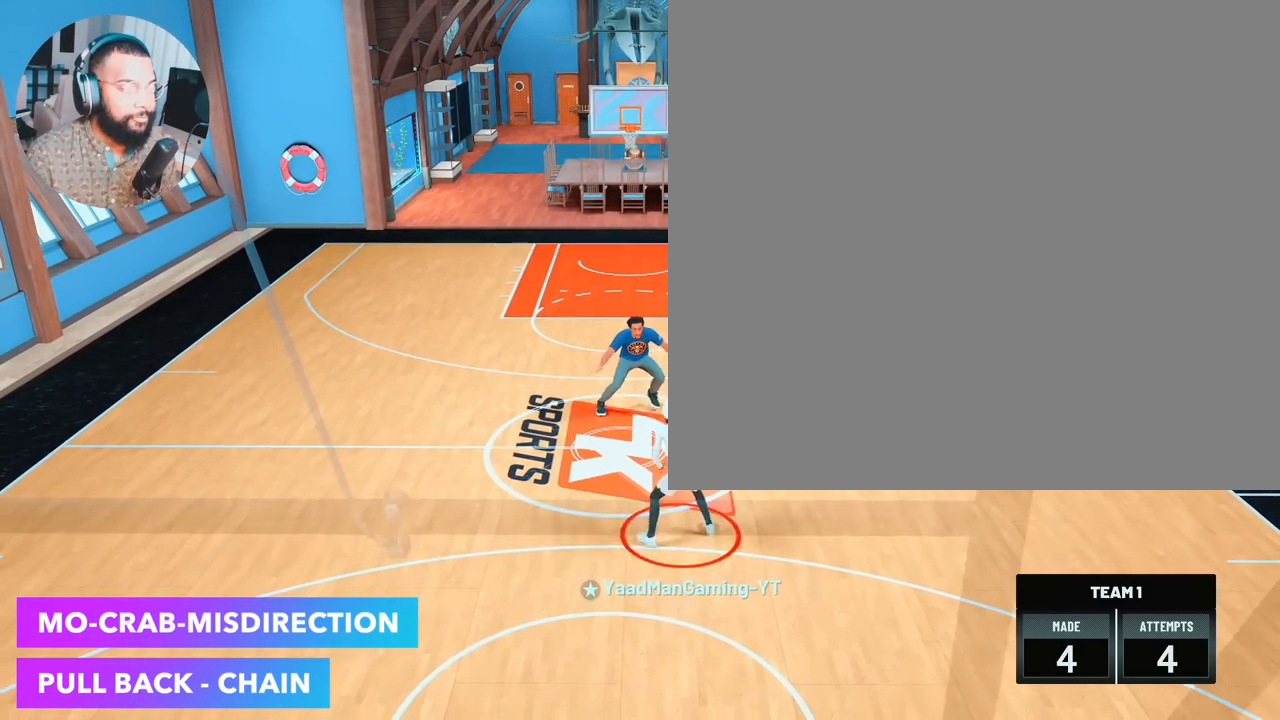
{"buttons": [], "left_stick": "center", "right_stick": "up-left", "events": [[50, "left_stick", "center"], [117, "right_stick", "up-right"], [217, "right_stick", "center"], [300, "R2", "up"], [383, "right_stick", "up-left"]]}
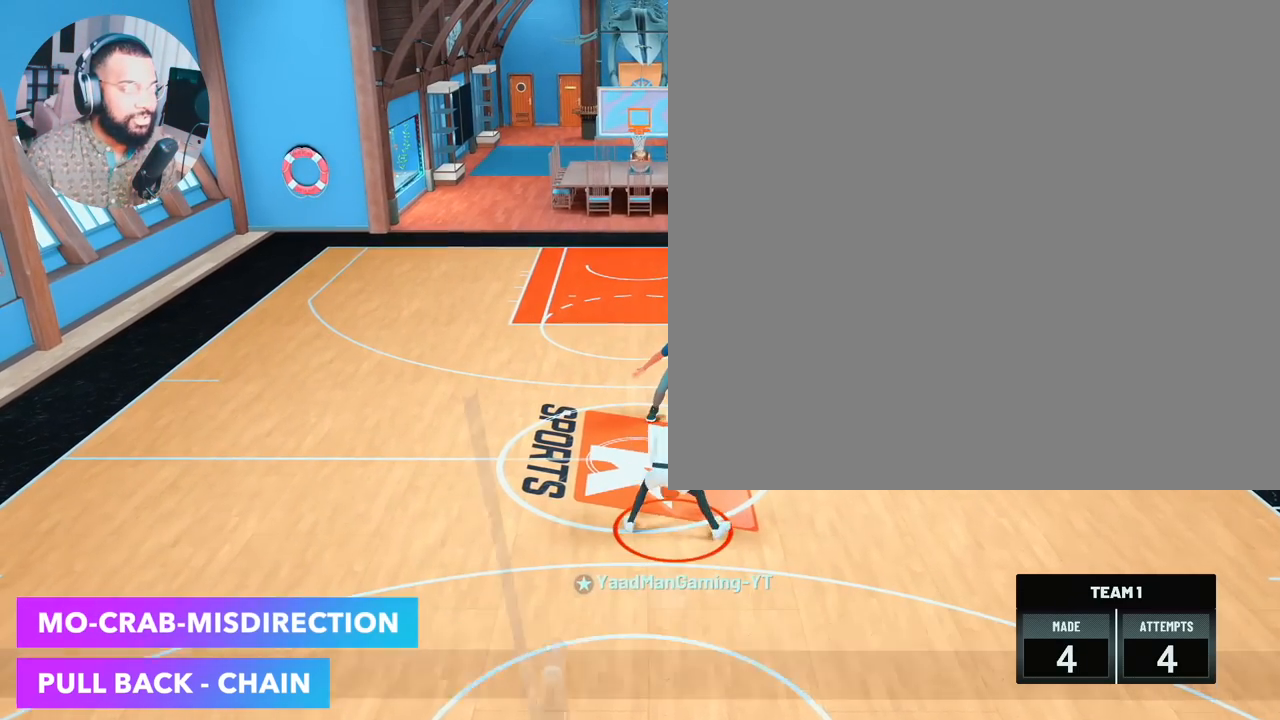
{"buttons": ["R2"], "left_stick": "up-right", "right_stick": "center", "events": [[17, "right_stick", "center"], [83, "R2", "down"], [83, "left_stick", "up-right"]]}
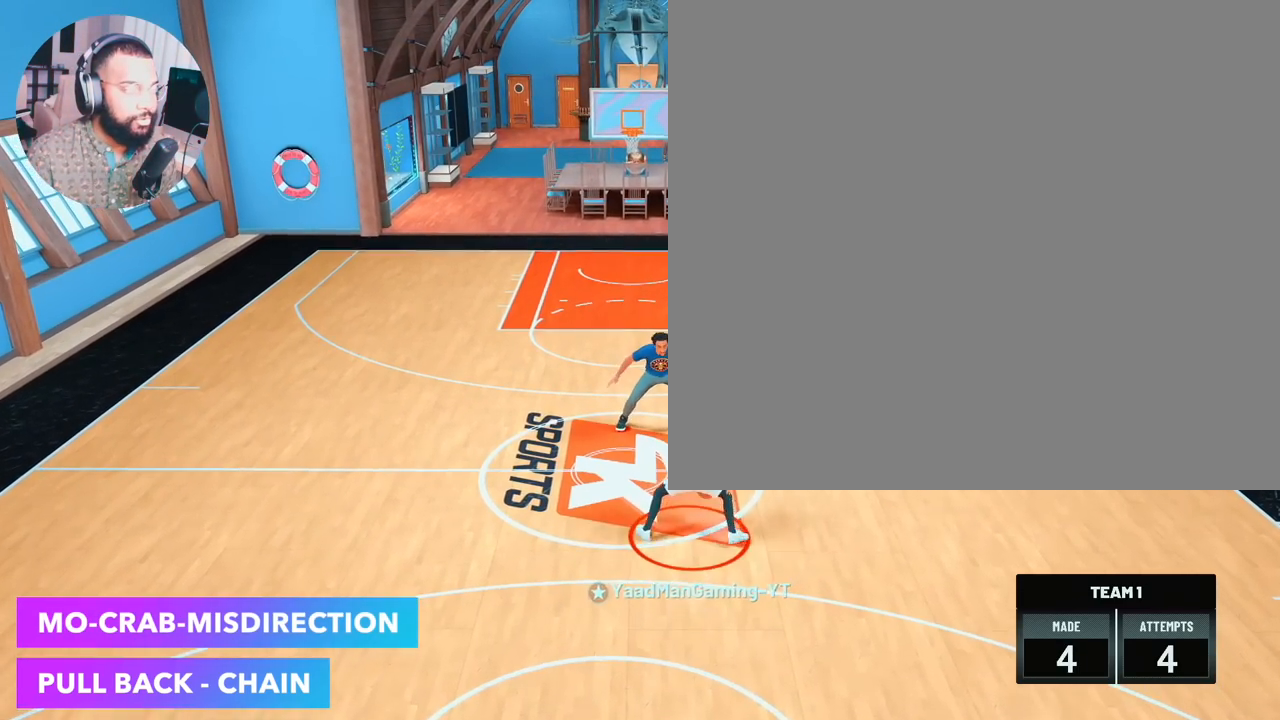
{"buttons": [], "left_stick": "down-left", "right_stick": "center", "events": [[83, "R2", "up"], [100, "left_stick", "center"], [233, "right_stick", "up"], [300, "left_stick", "down"], [300, "right_stick", "center"], [483, "left_stick", "down-left"]]}
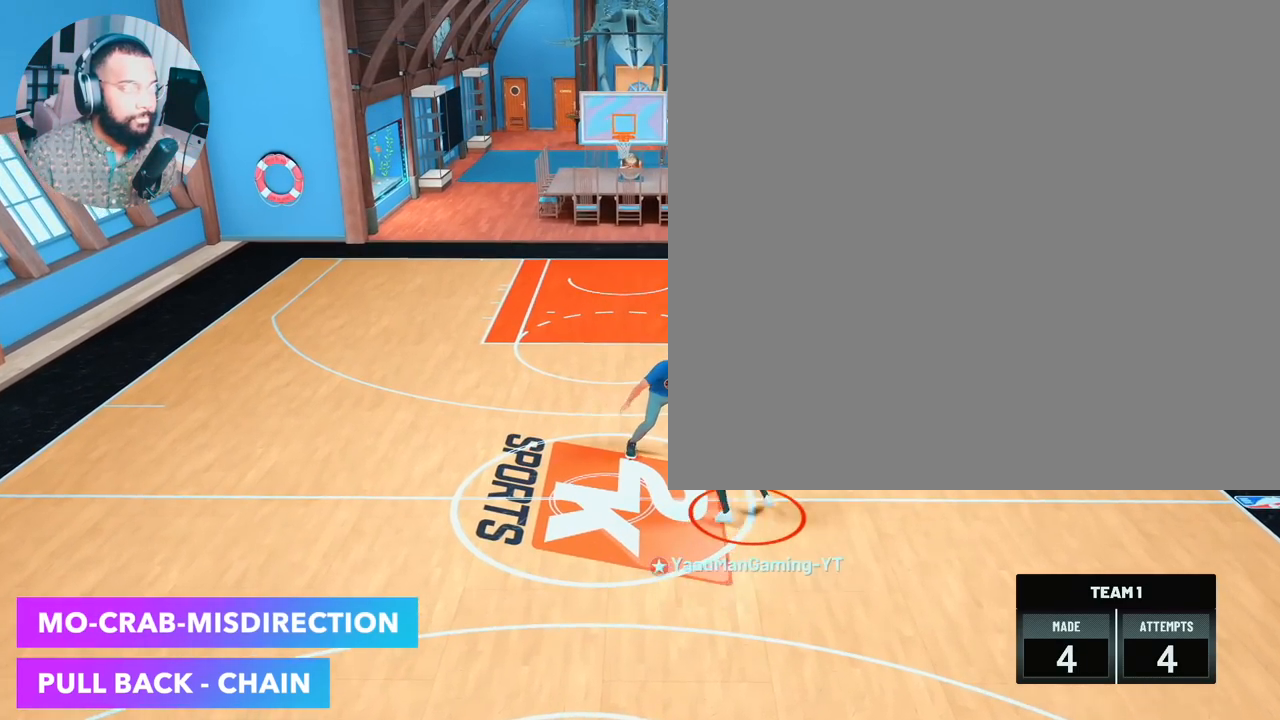
{"buttons": ["R2"], "left_stick": "up-right", "right_stick": "center", "events": [[100, "left_stick", "center"], [300, "R2", "down"], [317, "right_stick", "up-right"], [400, "left_stick", "up-right"], [400, "right_stick", "center"]]}
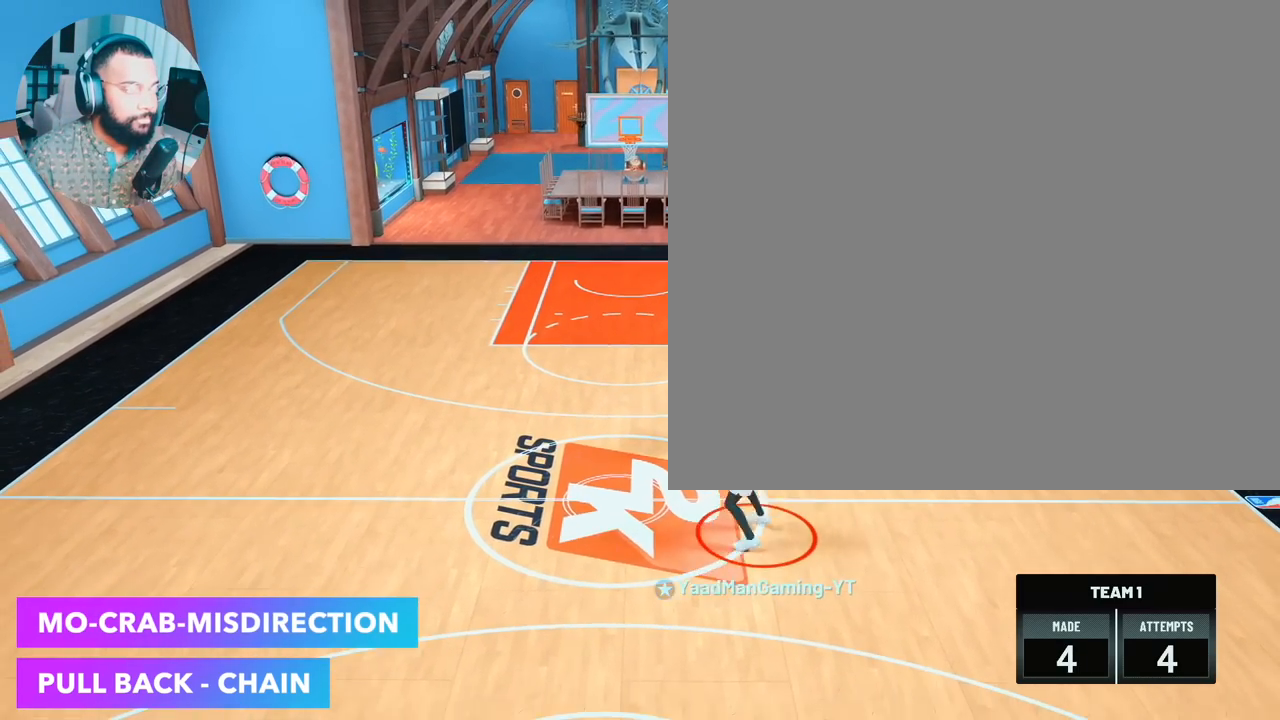
{"buttons": [], "left_stick": "center", "right_stick": "center", "events": [[100, "left_stick", "center"], [133, "right_stick", "up-left"], [250, "right_stick", "center"], [317, "R2", "up"], [400, "right_stick", "up-right"], [483, "right_stick", "center"]]}
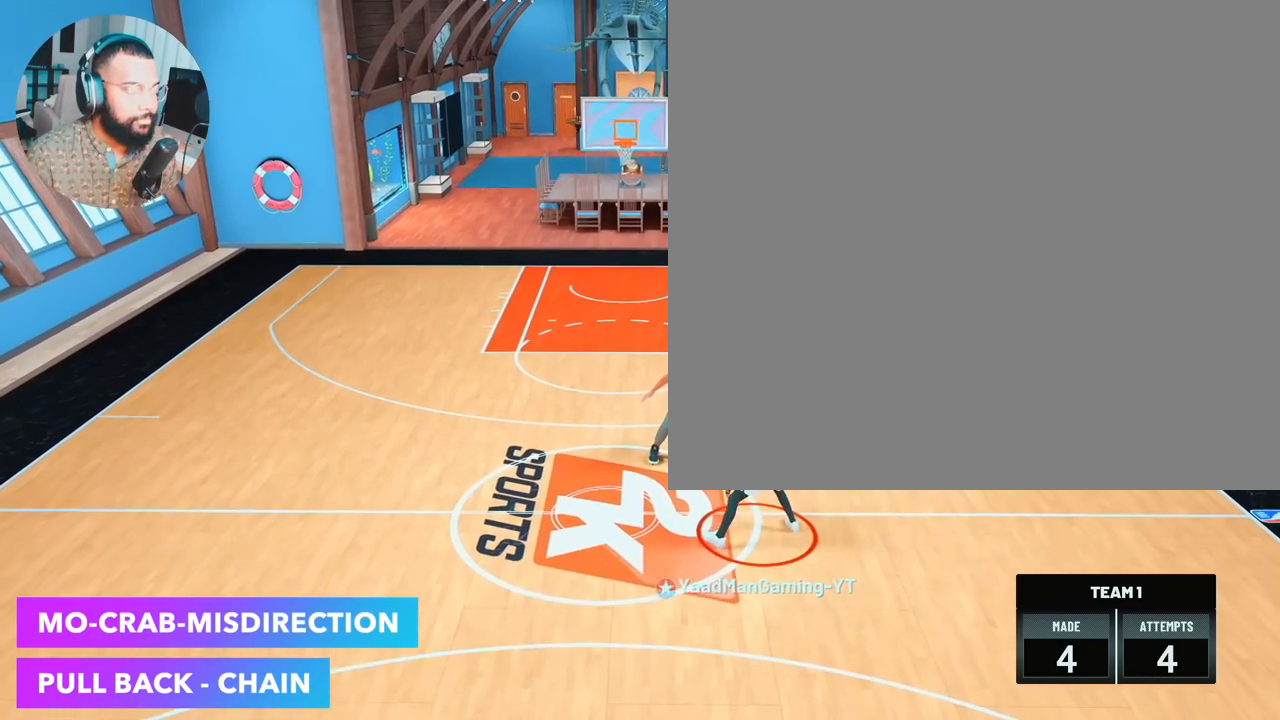
{"buttons": ["R2"], "left_stick": "up-left", "right_stick": "center", "events": [[33, "left_stick", "up-left"], [83, "R2", "down"]]}
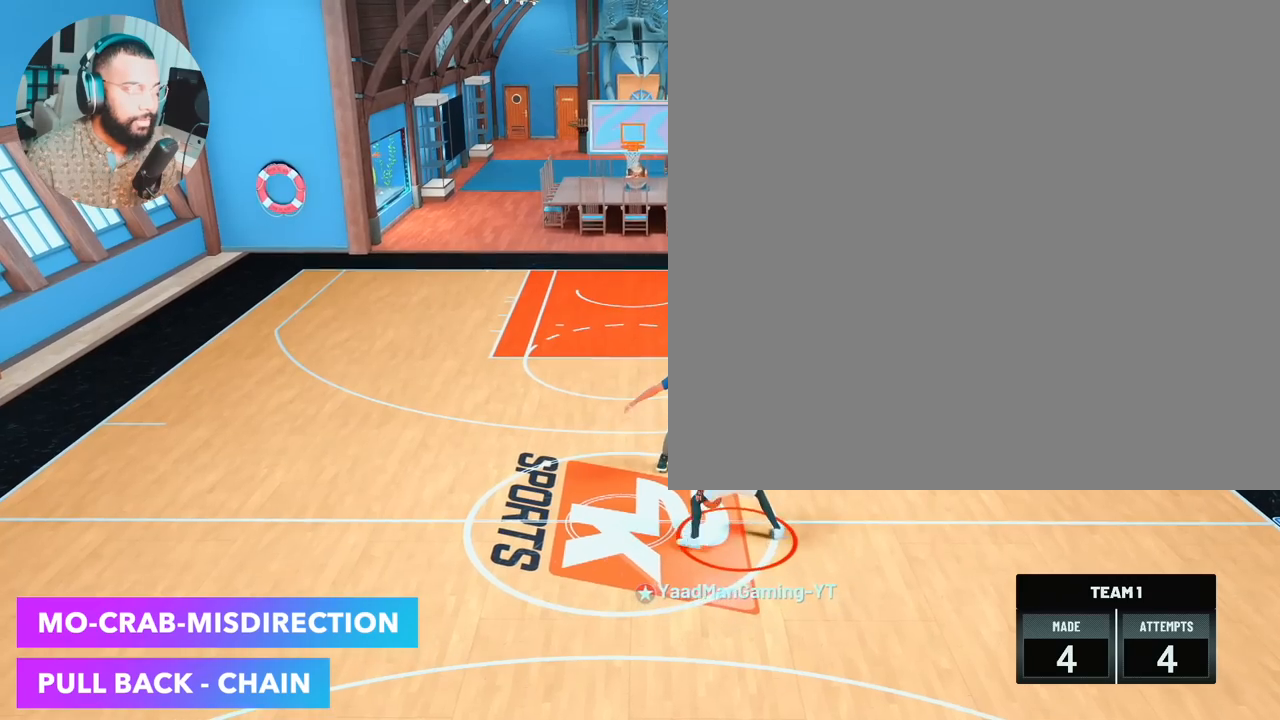
{"buttons": ["R2"], "left_stick": "up-left", "right_stick": "center", "events": []}
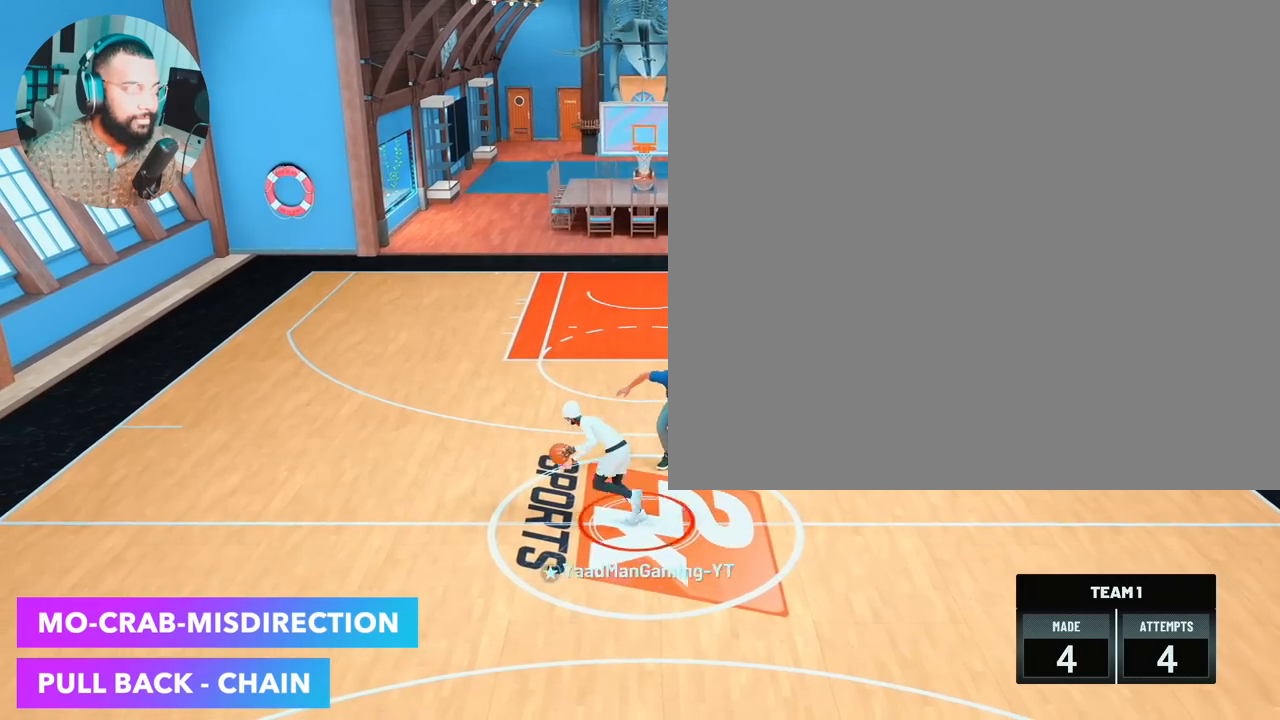
{"buttons": ["R2"], "left_stick": "center", "right_stick": "up-right", "events": [[100, "right_stick", "left"], [183, "right_stick", "center"], [250, "left_stick", "center"], [483, "right_stick", "up-right"]]}